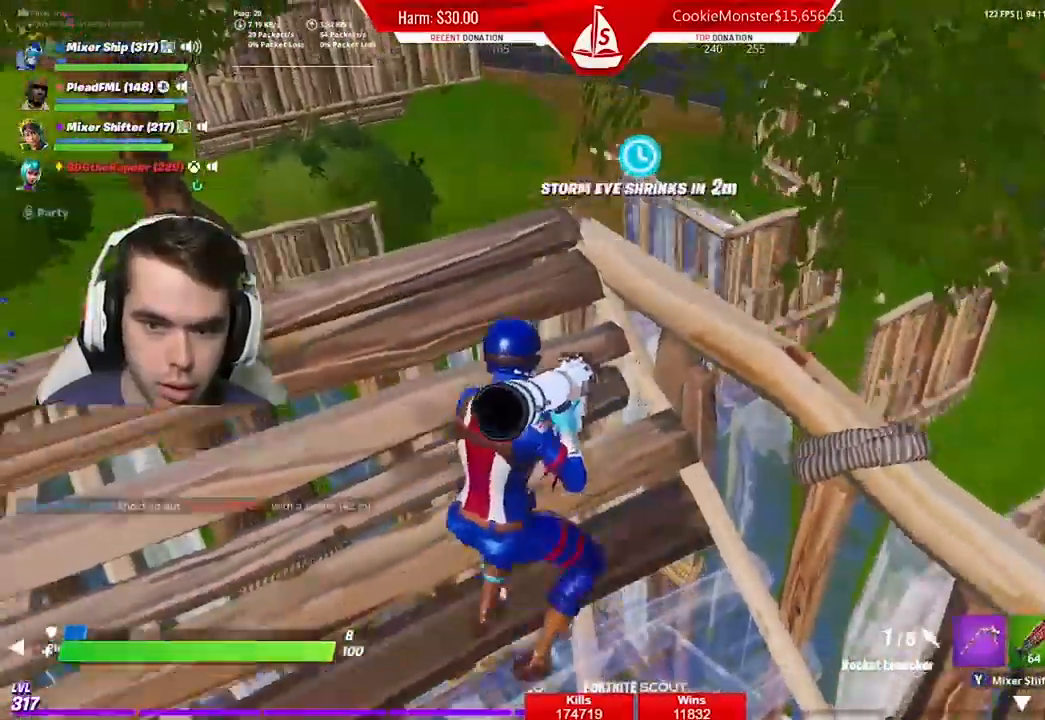
Gameplay with a controller (Xbox layout); each line is a JSON object with the inputs held at the frame after it (dt_ms = milliseconds from this image to that frame). "events" lists button and stick changes between this image and that frame as [ms after this image, input, new state], when the widget could be followed in between.
{"dt_ms": 500, "buttons": [], "left_stick": "down-right", "right_stick": "center", "events": [[67, "A", "up"], [267, "left_stick", "down"], [367, "R2", "down"], [367, "left_stick", "down-right"], [467, "R2", "up"]]}
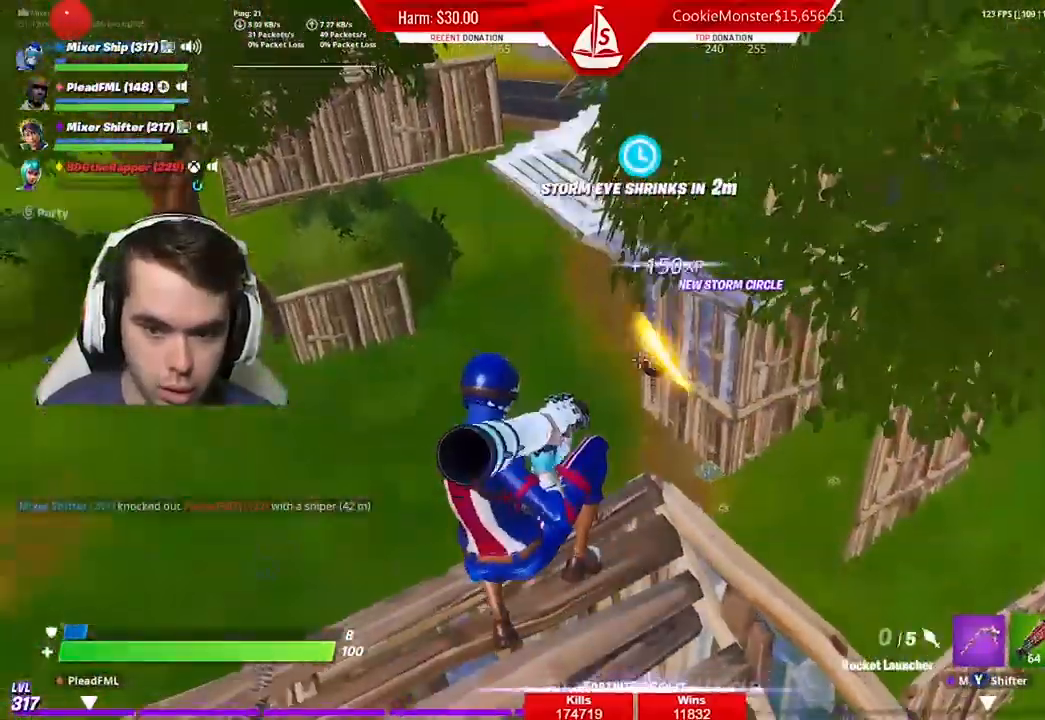
{"dt_ms": 500, "buttons": [], "left_stick": "right", "right_stick": "center", "events": [[400, "left_stick", "right"]]}
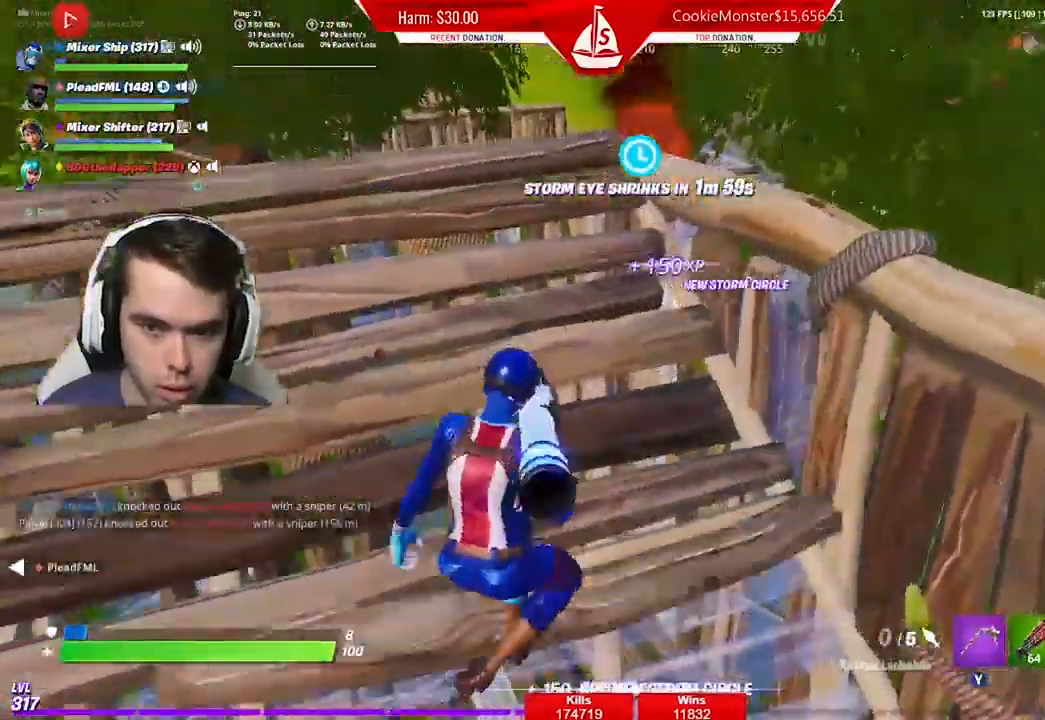
{"dt_ms": 500, "buttons": [], "left_stick": "center", "right_stick": "center", "events": [[167, "left_stick", "up-right"], [200, "right_stick", "down"], [300, "right_stick", "center"], [333, "left_stick", "right"], [433, "left_stick", "center"]]}
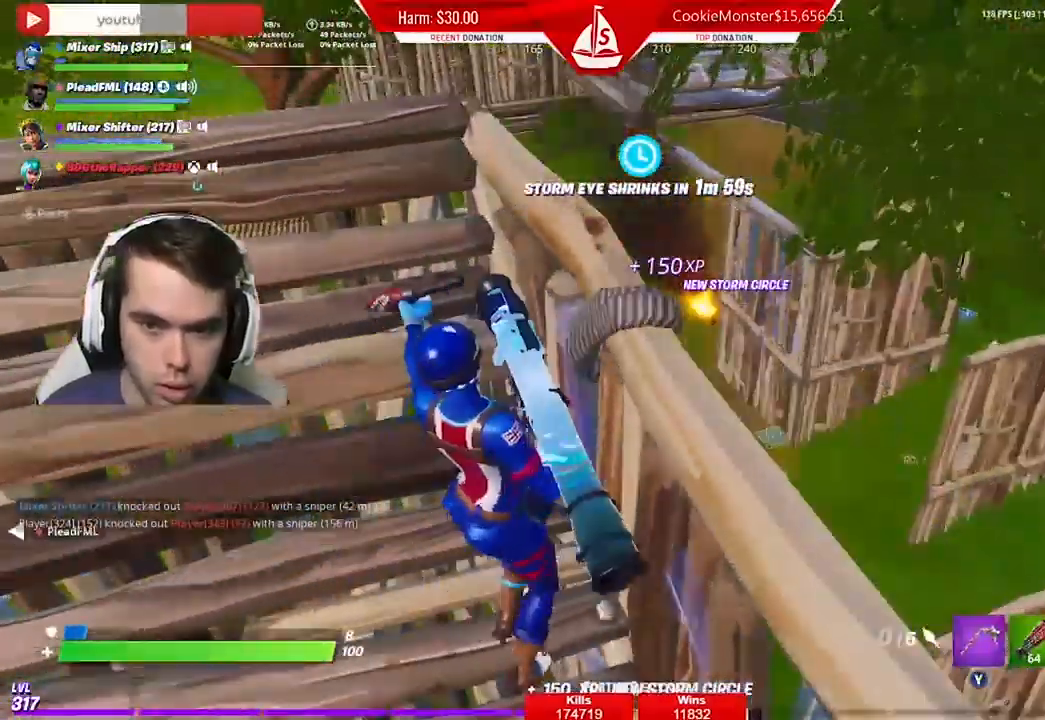
{"dt_ms": 500, "buttons": [], "left_stick": "center", "right_stick": "center", "events": []}
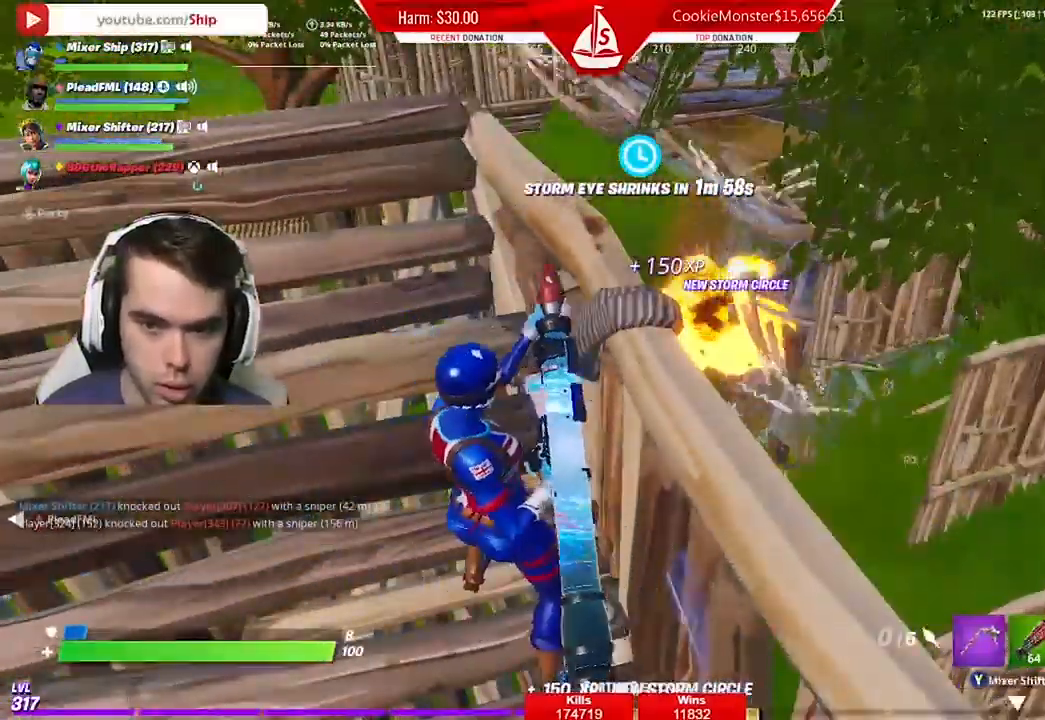
{"dt_ms": 500, "buttons": [], "left_stick": "center", "right_stick": "center", "events": [[33, "left_stick", "right"], [133, "left_stick", "center"], [233, "left_stick", "up"], [367, "left_stick", "center"]]}
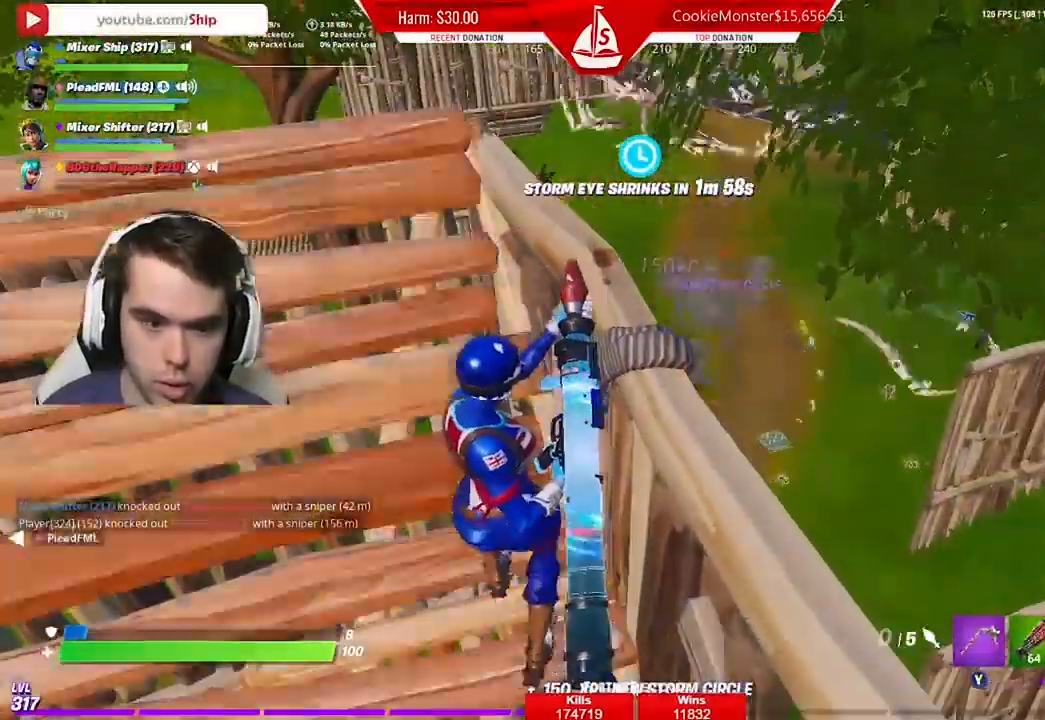
{"dt_ms": 500, "buttons": [], "left_stick": "up-left", "right_stick": "center", "events": [[300, "left_stick", "up-left"]]}
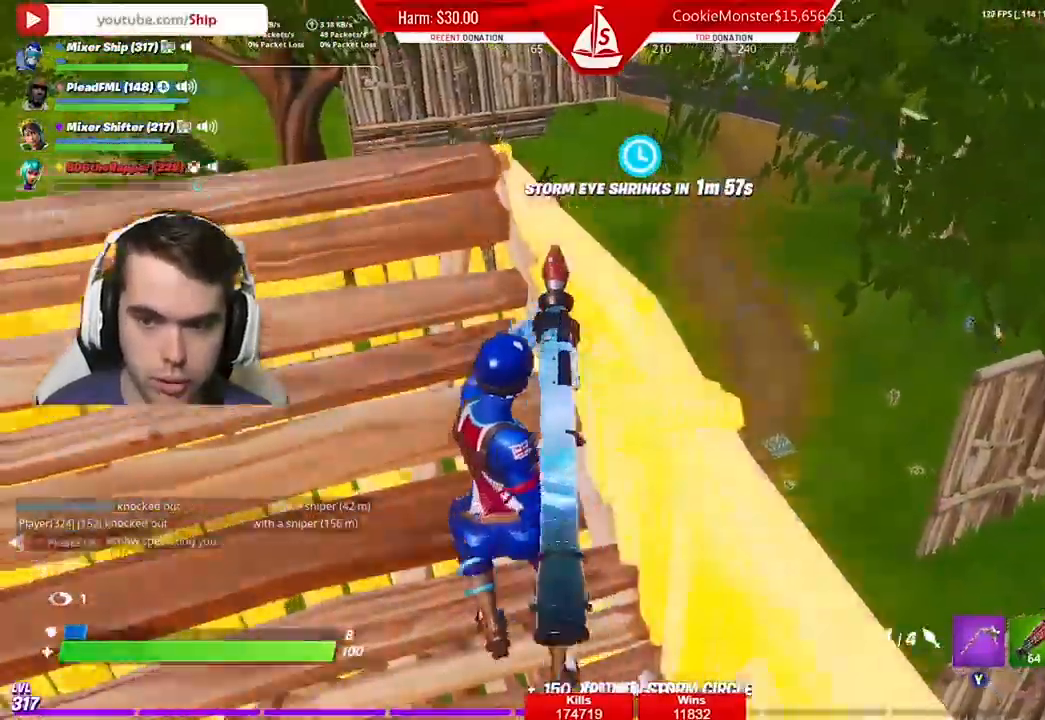
{"dt_ms": 500, "buttons": [], "left_stick": "up-left", "right_stick": "center", "events": [[133, "left_stick", "left"], [300, "left_stick", "center"], [400, "left_stick", "up-left"]]}
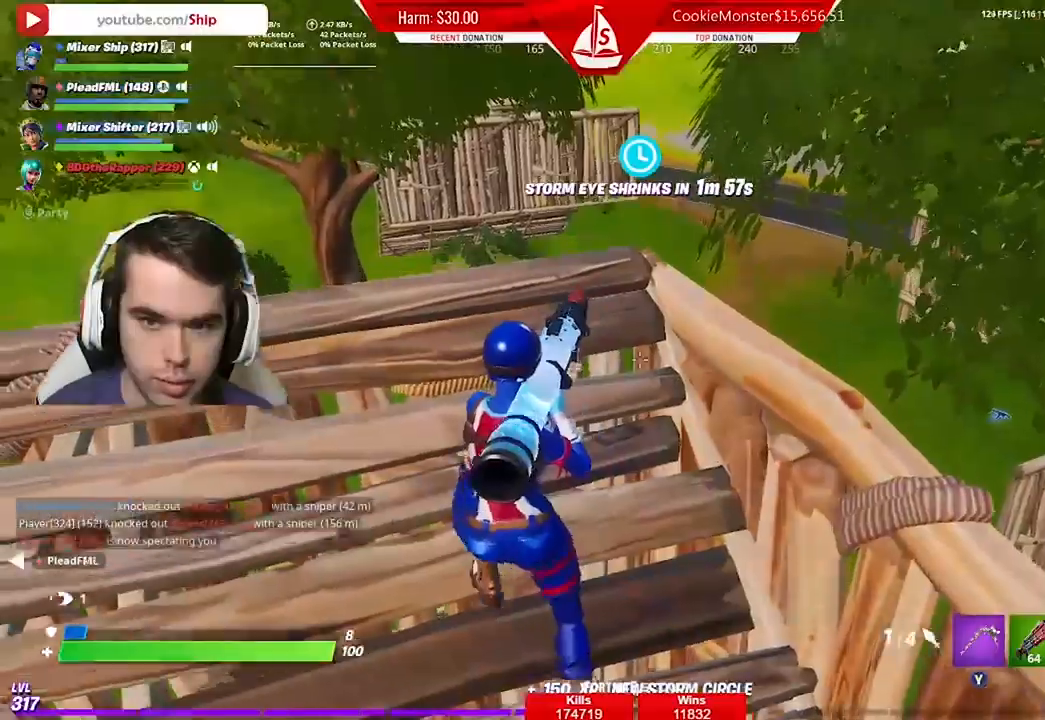
{"dt_ms": 500, "buttons": ["R1"], "left_stick": "up-right", "right_stick": "right", "events": [[333, "B", "down"], [333, "right_stick", "left"], [400, "B", "up"], [400, "right_stick", "center"], [433, "left_stick", "up-right"], [467, "R1", "down"], [500, "right_stick", "right"]]}
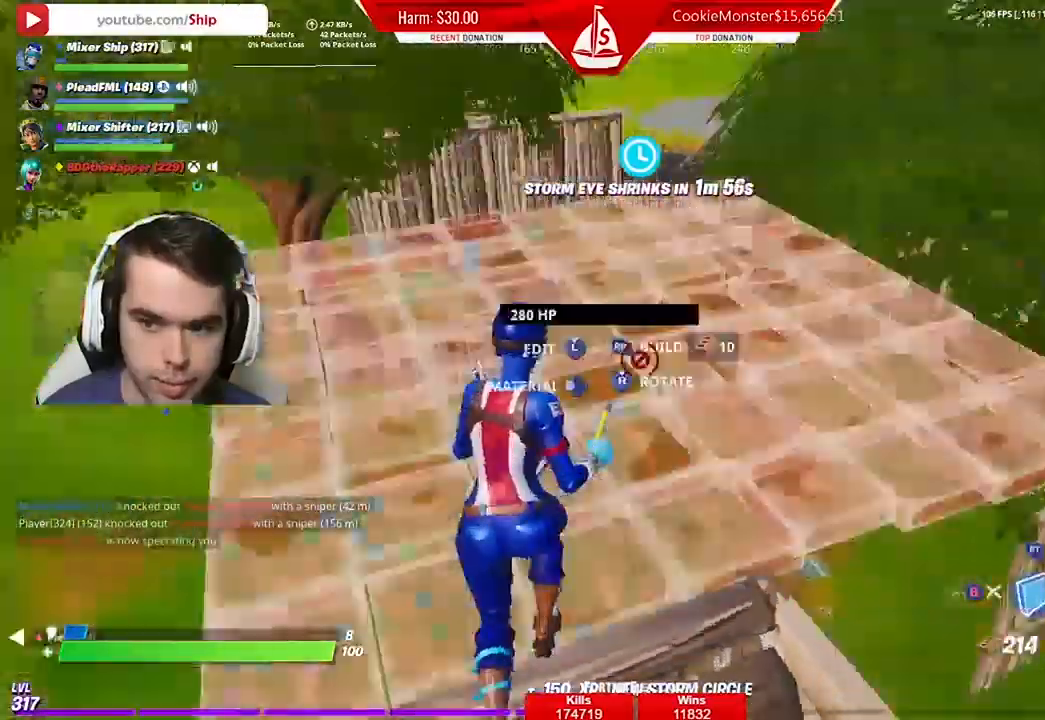
{"dt_ms": 500, "buttons": ["R1", "R2"], "left_stick": "up-left", "right_stick": "center", "events": [[100, "left_stick", "up"], [100, "right_stick", "center"], [200, "R2", "down"], [300, "R2", "up"], [300, "left_stick", "up-left"], [467, "R2", "down"]]}
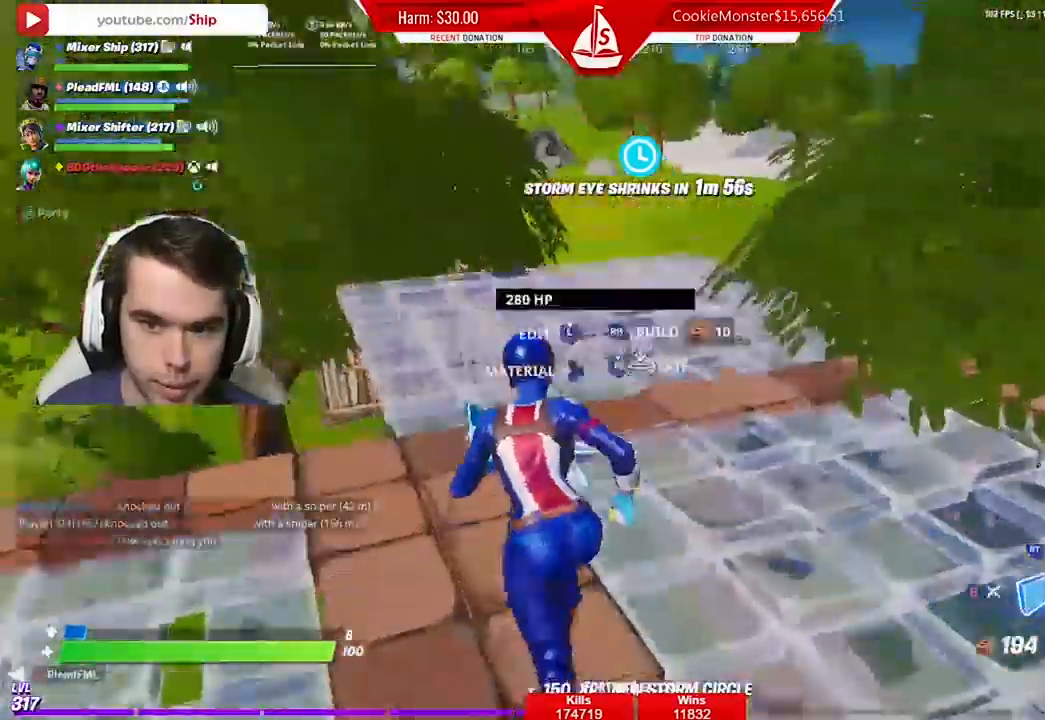
{"dt_ms": 500, "buttons": ["R1"], "left_stick": "up", "right_stick": "center", "events": [[133, "left_stick", "up"], [333, "R2", "up"]]}
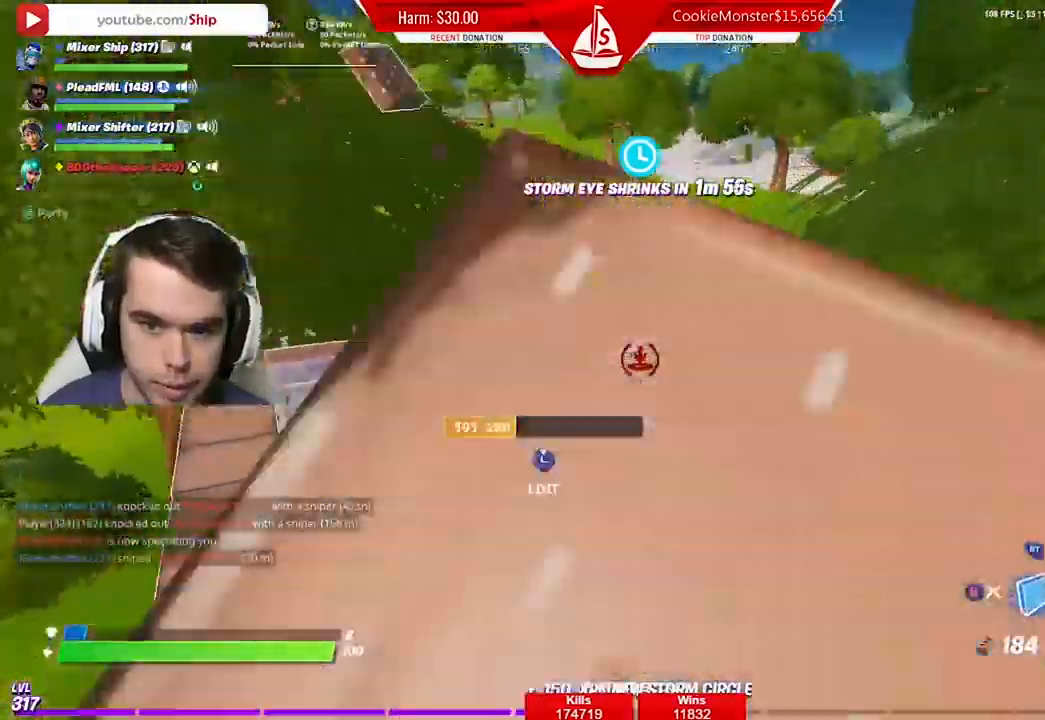
{"dt_ms": 500, "buttons": ["R1", "R2"], "left_stick": "up-left", "right_stick": "center", "events": [[367, "R2", "down"], [400, "left_stick", "up-left"]]}
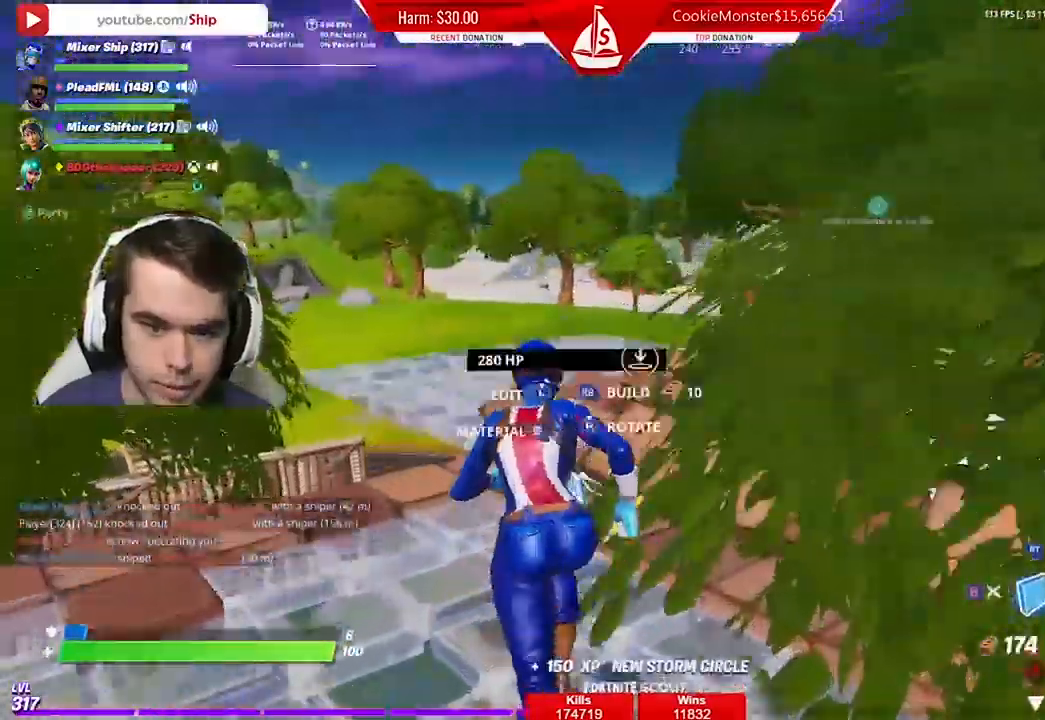
{"dt_ms": 500, "buttons": [], "left_stick": "up-left", "right_stick": "down-right", "events": [[133, "B", "down"], [133, "R2", "up"], [200, "R1", "up"], [233, "B", "up"], [233, "left_stick", "up"], [333, "A", "down"], [333, "right_stick", "down-right"], [433, "A", "up"], [433, "left_stick", "up-left"]]}
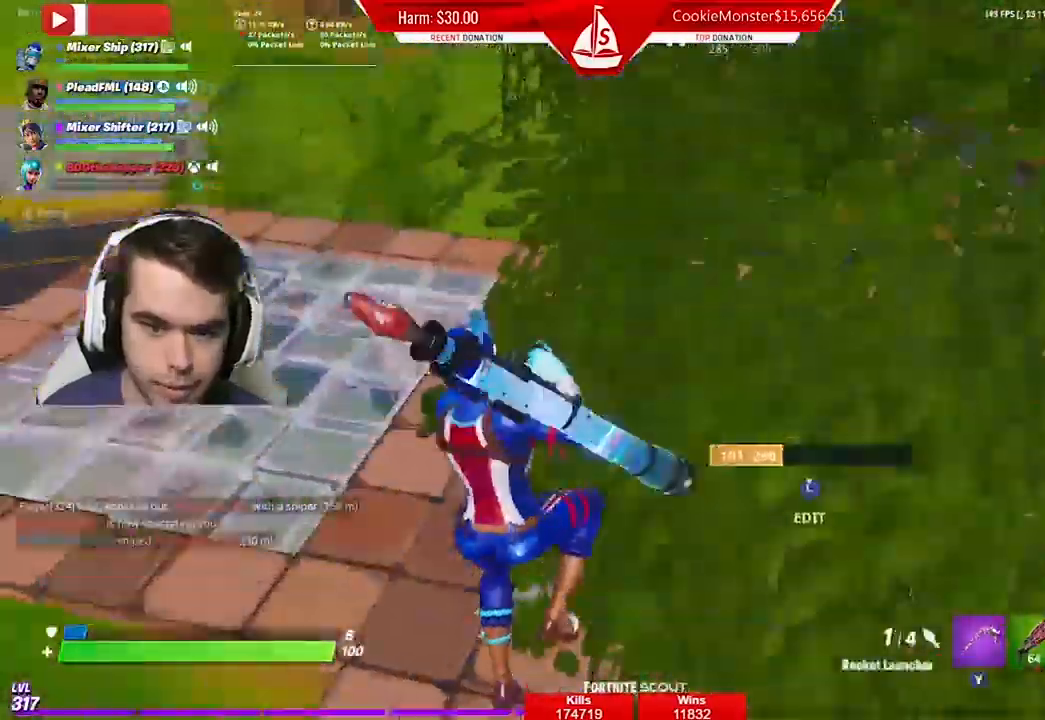
{"dt_ms": 500, "buttons": [], "left_stick": "up-left", "right_stick": "down-right"}
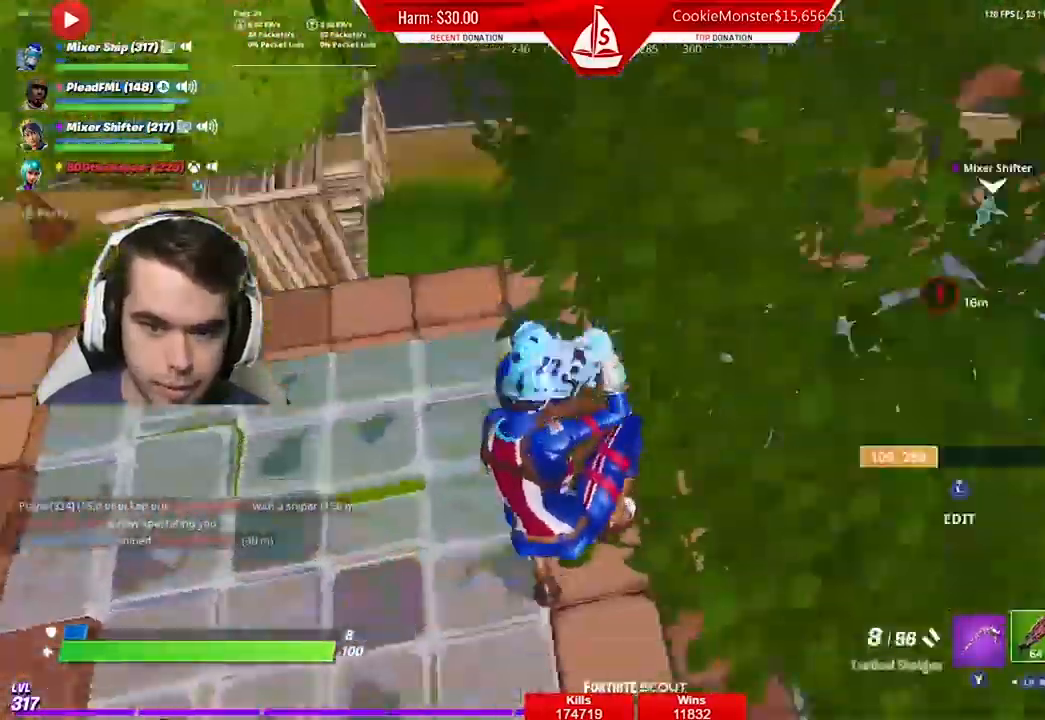
{"dt_ms": 500, "buttons": [], "left_stick": "up-left", "right_stick": "center", "events": [[33, "right_stick", "center"], [433, "right_stick", "right"], [500, "right_stick", "center"]]}
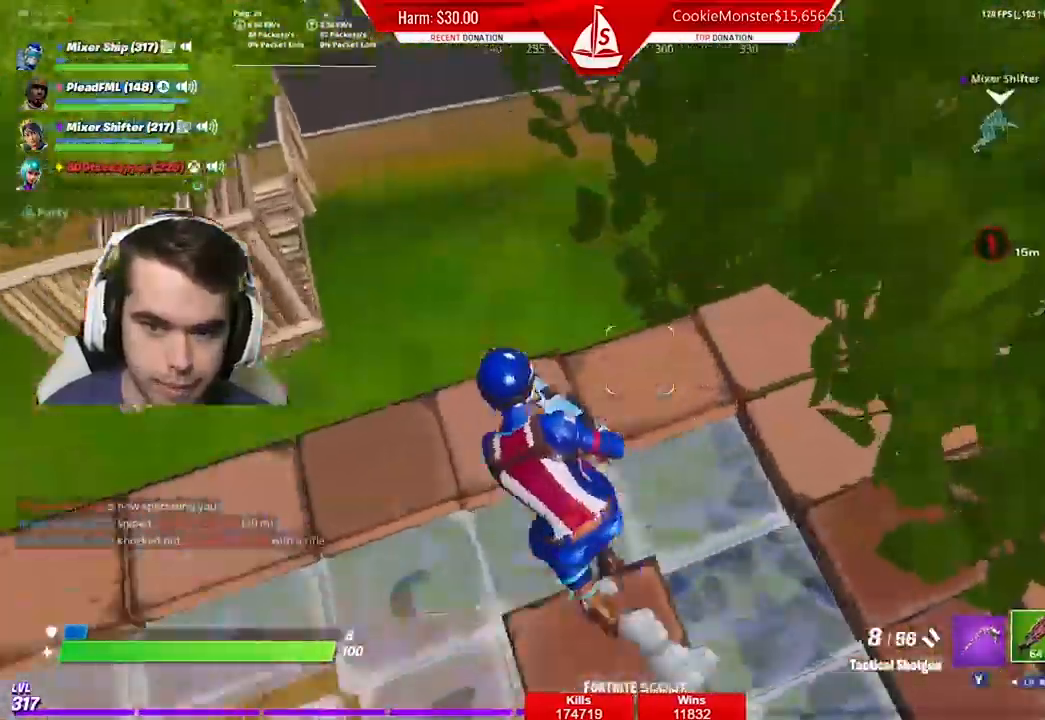
{"dt_ms": 500, "buttons": ["R2"], "left_stick": "up-left", "right_stick": "center", "events": [[167, "right_stick", "right"], [333, "B", "down"], [467, "B", "up"], [467, "right_stick", "center"], [500, "R2", "down"]]}
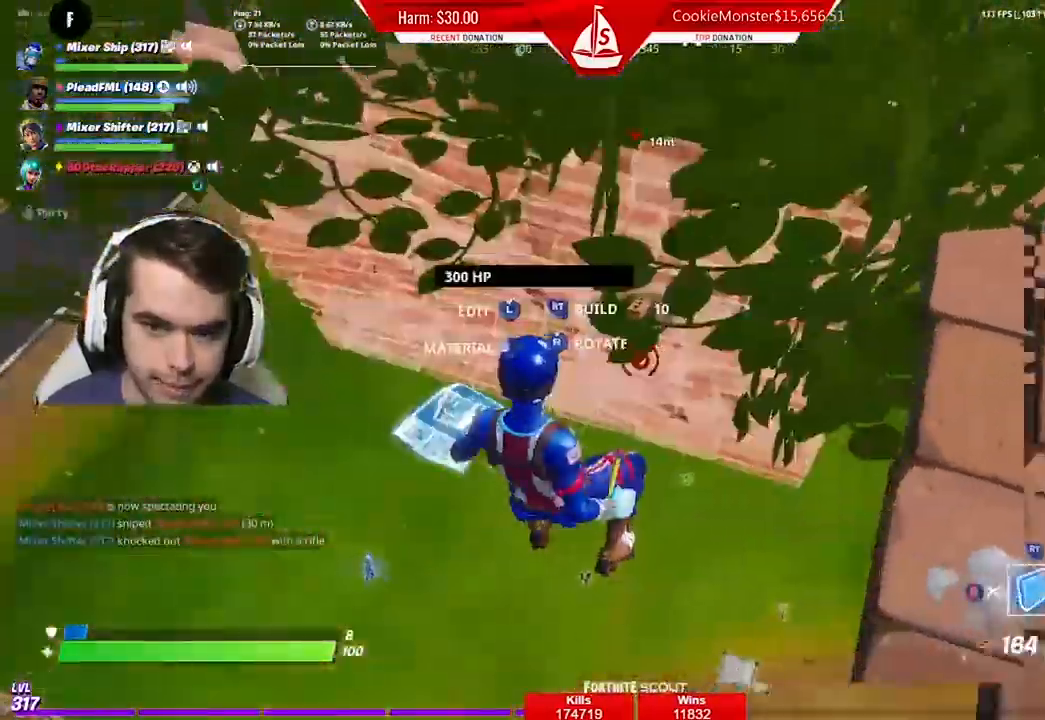
{"dt_ms": 500, "buttons": [], "left_stick": "up-left", "right_stick": "up", "events": [[200, "L2", "down"], [200, "R2", "up"], [200, "left_stick", "up"], [333, "left_stick", "up-left"], [433, "L2", "up"], [433, "right_stick", "up"]]}
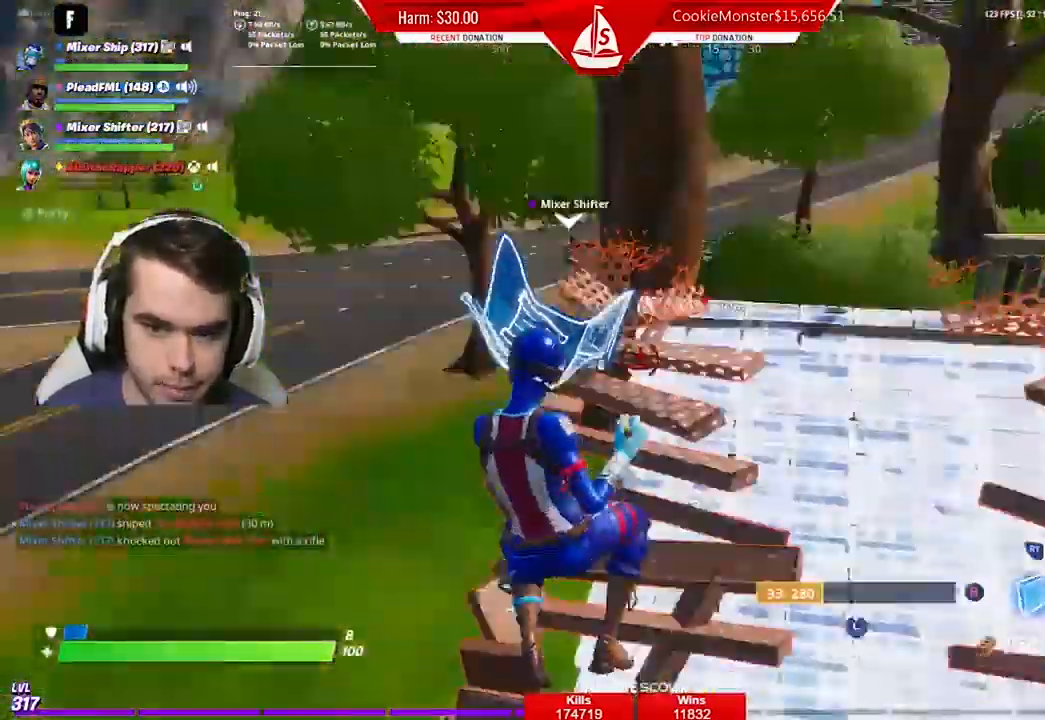
{"dt_ms": 500, "buttons": [], "left_stick": "up-left", "right_stick": "down", "events": [[100, "right_stick", "center"], [233, "B", "down"], [333, "B", "up"], [333, "left_stick", "left"], [433, "left_stick", "up-left"], [500, "right_stick", "down"]]}
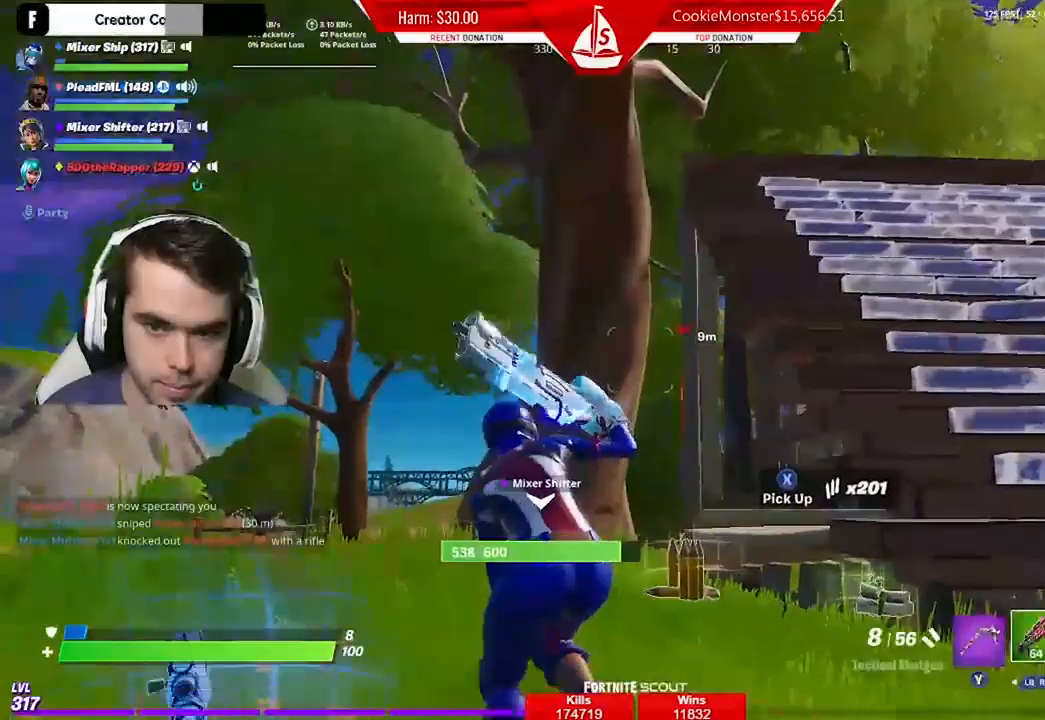
{"dt_ms": 1000, "buttons": [], "left_stick": "up-left", "right_stick": "center"}
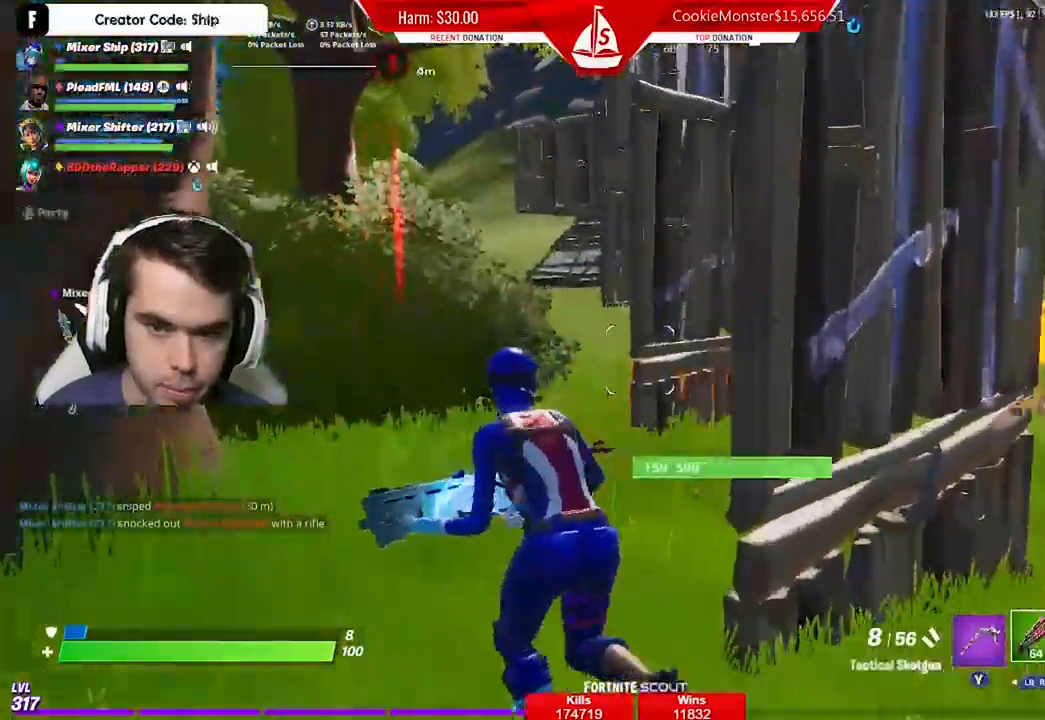
{"dt_ms": 500, "buttons": [], "left_stick": "up-left", "right_stick": "center", "events": [[233, "right_stick", "right"], [367, "right_stick", "center"]]}
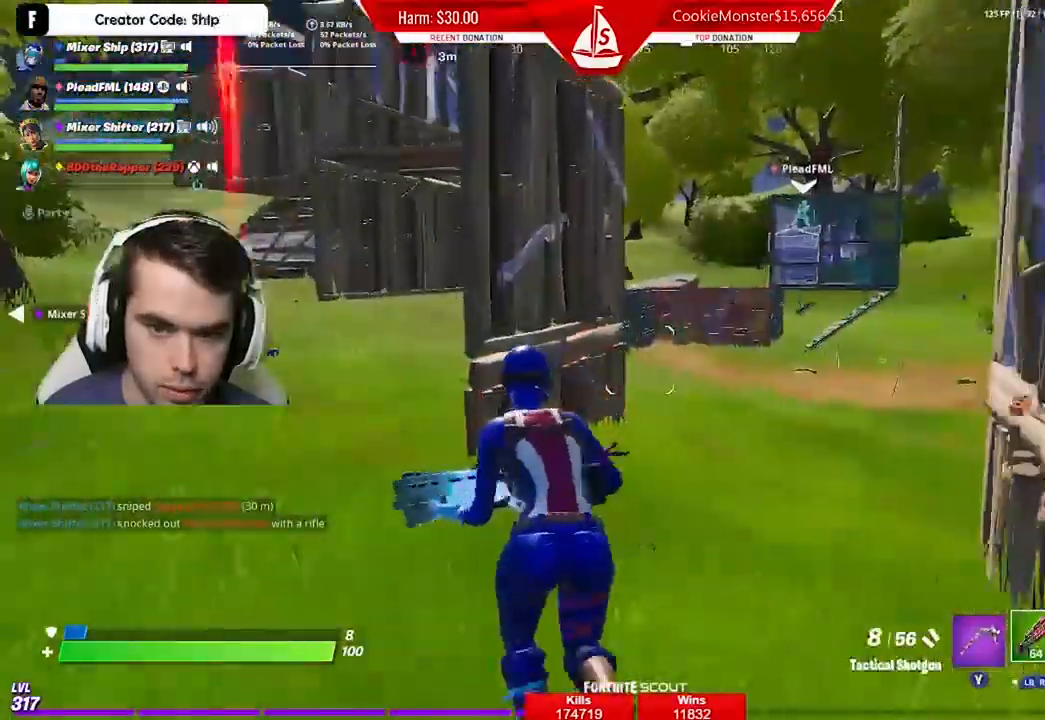
{"dt_ms": 500, "buttons": [], "left_stick": "up-right", "right_stick": "right", "events": [[200, "right_stick", "left"], [400, "left_stick", "up"], [433, "right_stick", "right"], [500, "left_stick", "up-right"]]}
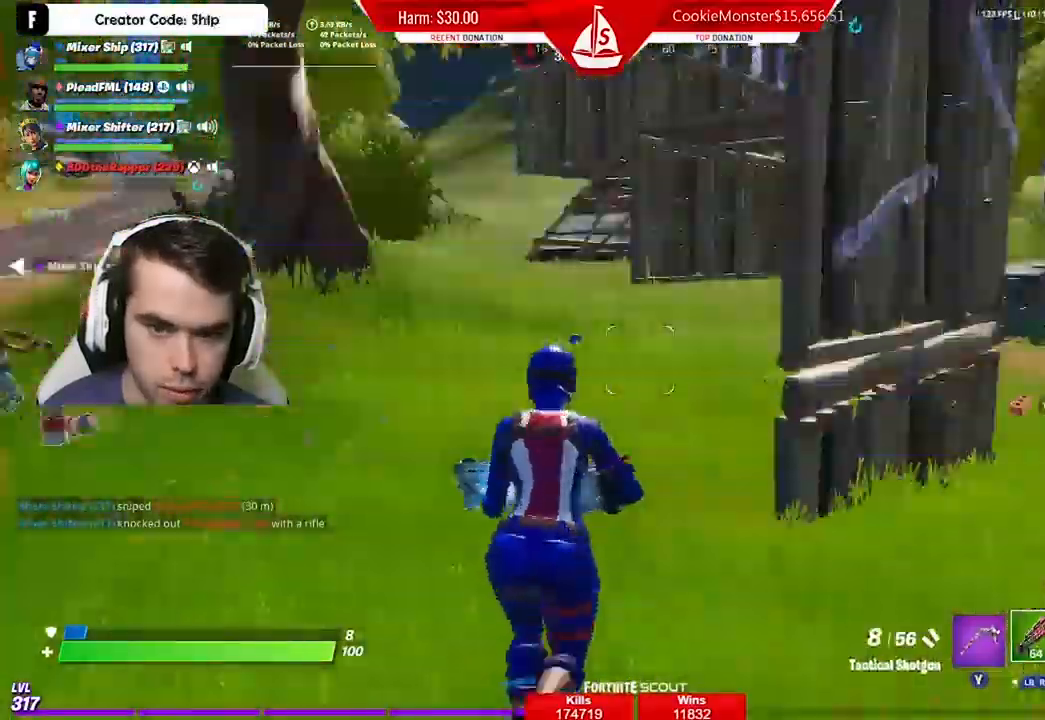
{"dt_ms": 500, "buttons": [], "left_stick": "up", "right_stick": "right", "events": [[133, "left_stick", "up"]]}
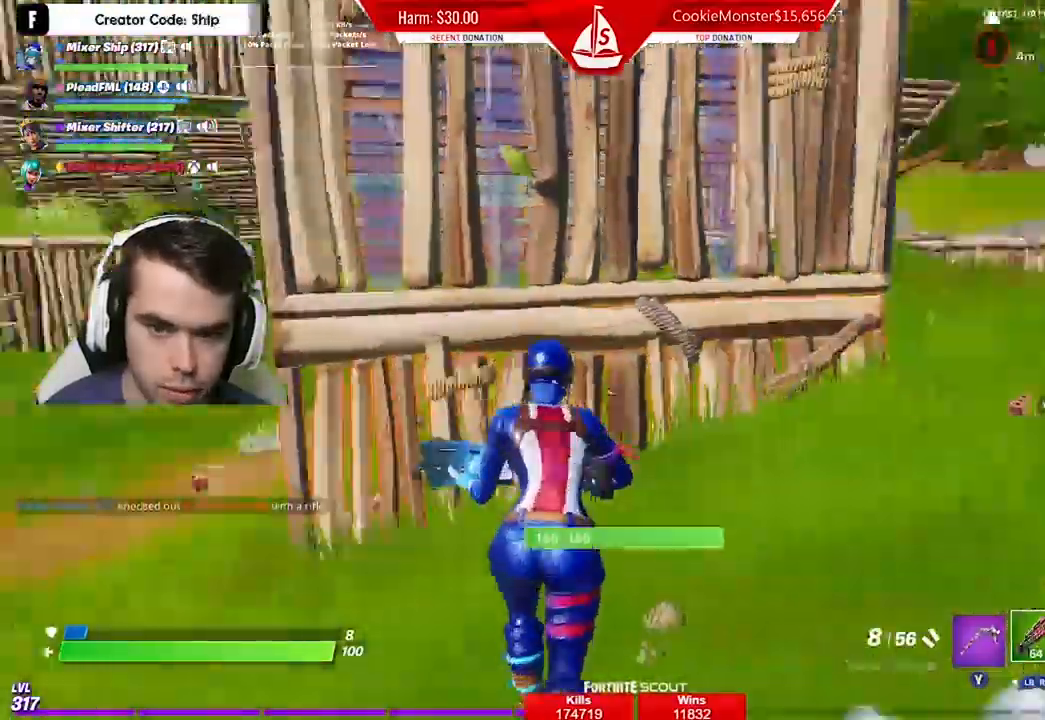
{"dt_ms": 500, "buttons": ["R1"], "left_stick": "center", "right_stick": "right", "events": [[67, "left_stick", "right"], [200, "A", "down"], [233, "B", "down"], [300, "A", "up"], [367, "B", "up"], [500, "R1", "down"], [500, "left_stick", "center"]]}
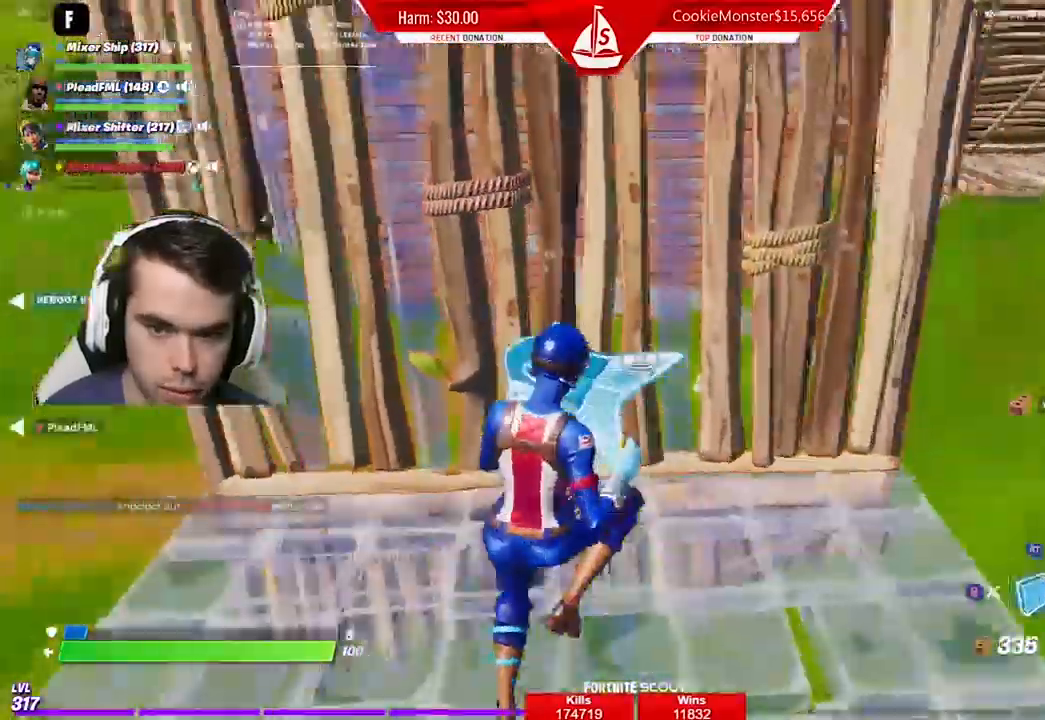
{"dt_ms": 500, "buttons": [], "left_stick": "up", "right_stick": "right", "events": [[67, "R1", "up"], [133, "L2", "down"], [167, "left_stick", "up"], [300, "L2", "up"]]}
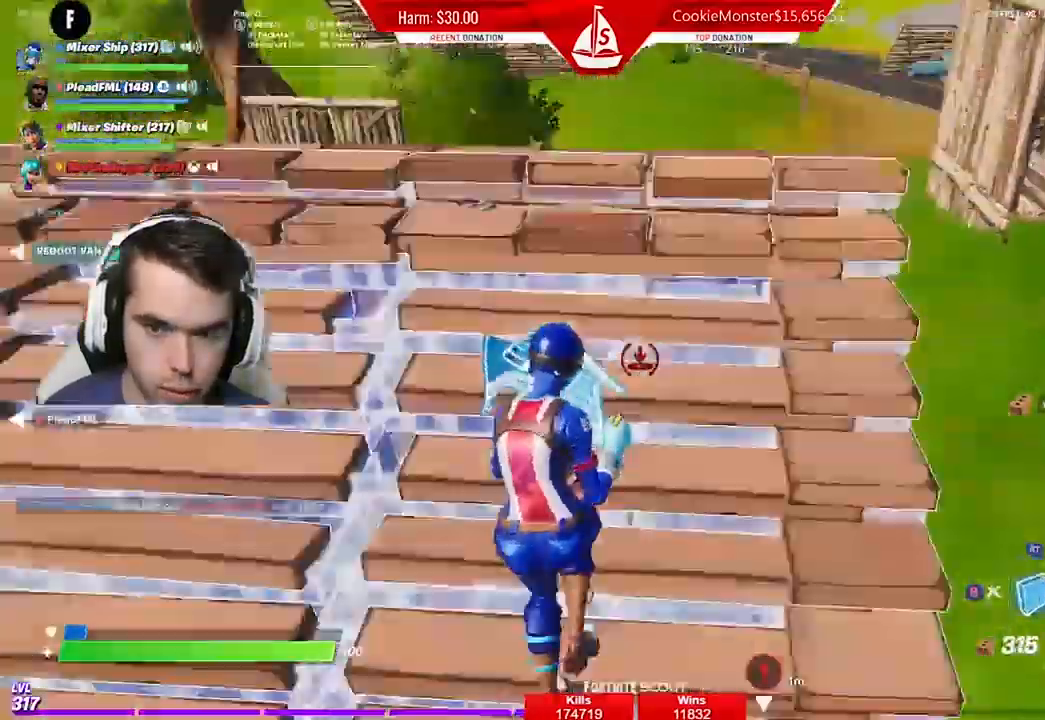
{"dt_ms": 500, "buttons": ["B", "R2"], "left_stick": "up", "right_stick": "right", "events": [[267, "R1", "down"], [333, "L2", "down"], [367, "R1", "up"], [467, "R2", "down"], [500, "B", "down"], [500, "L2", "up"]]}
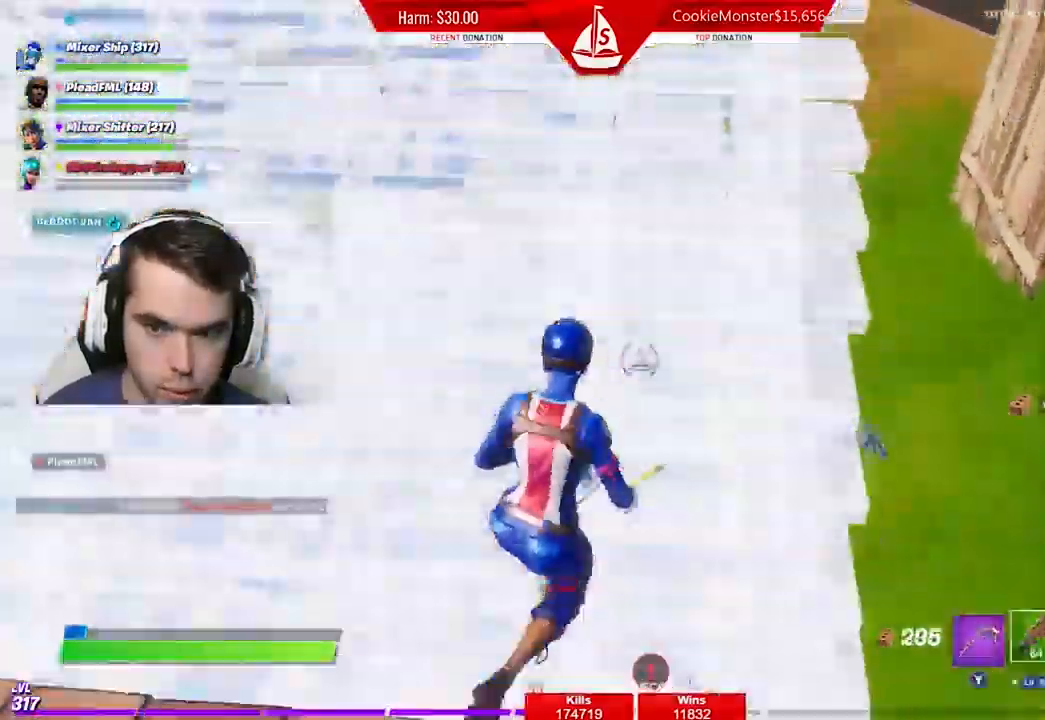
{"dt_ms": 500, "buttons": [], "left_stick": "right", "right_stick": "right", "events": [[33, "left_stick", "up-right"], [100, "R2", "up"], [133, "B", "up"], [133, "left_stick", "right"]]}
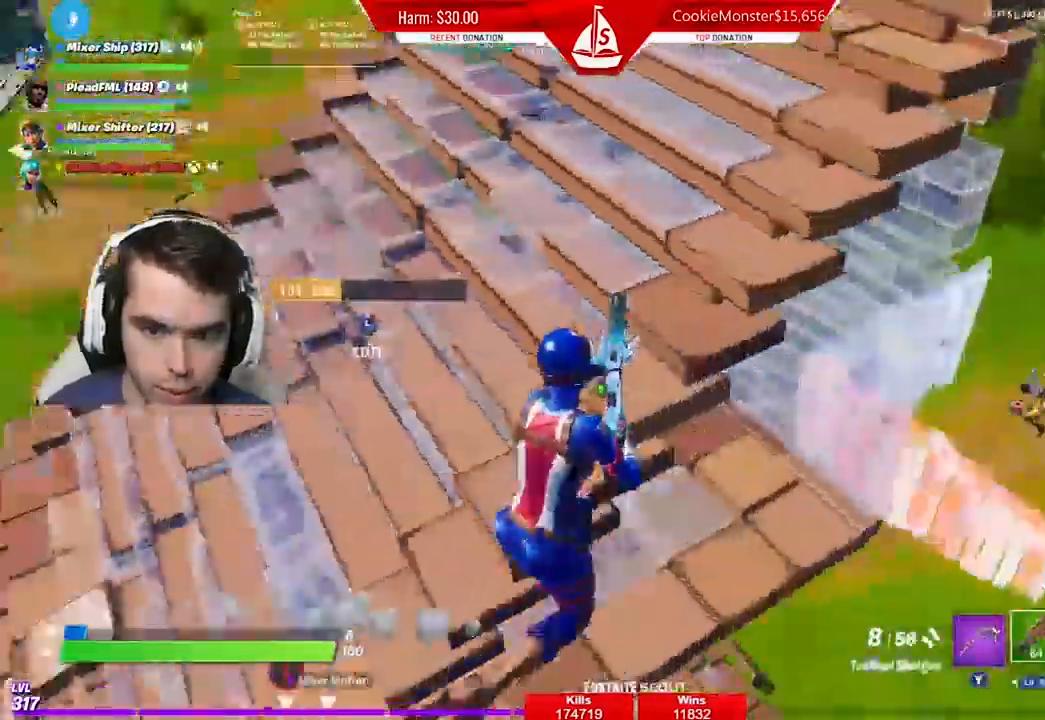
{"dt_ms": 500, "buttons": [], "left_stick": "right", "right_stick": "right", "events": []}
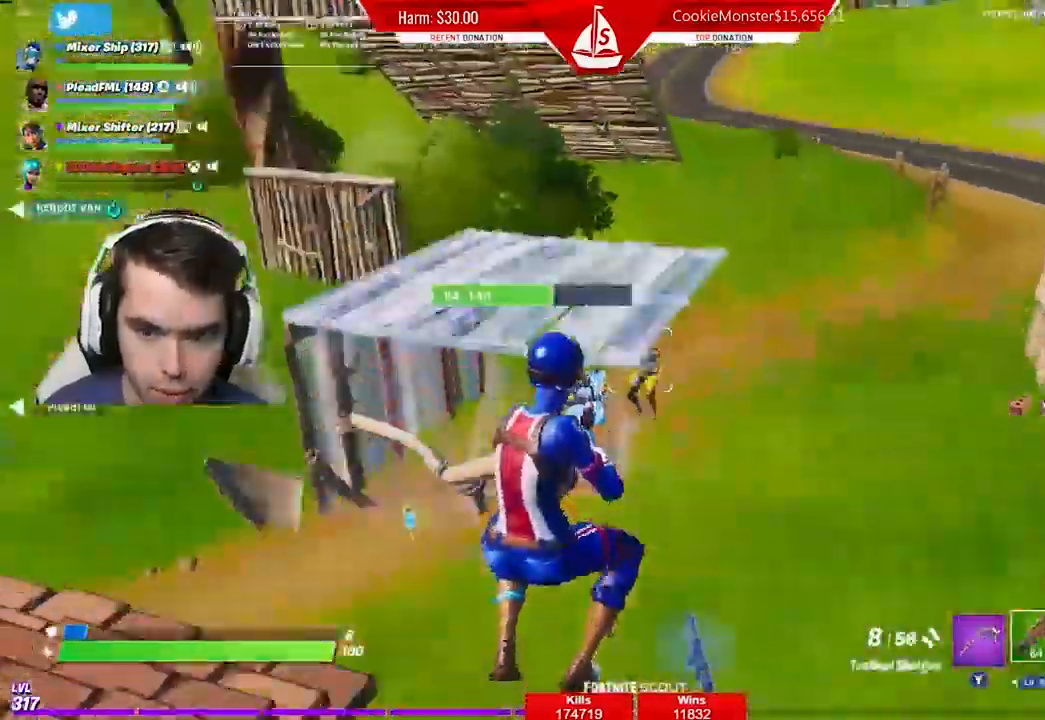
{"dt_ms": 500, "buttons": [], "left_stick": "up-right", "right_stick": "center", "events": [[33, "left_stick", "up-right"], [33, "right_stick", "center"], [200, "left_stick", "up"], [200, "right_stick", "up"], [367, "R2", "down"], [400, "right_stick", "center"], [433, "left_stick", "up-right"], [500, "R2", "up"]]}
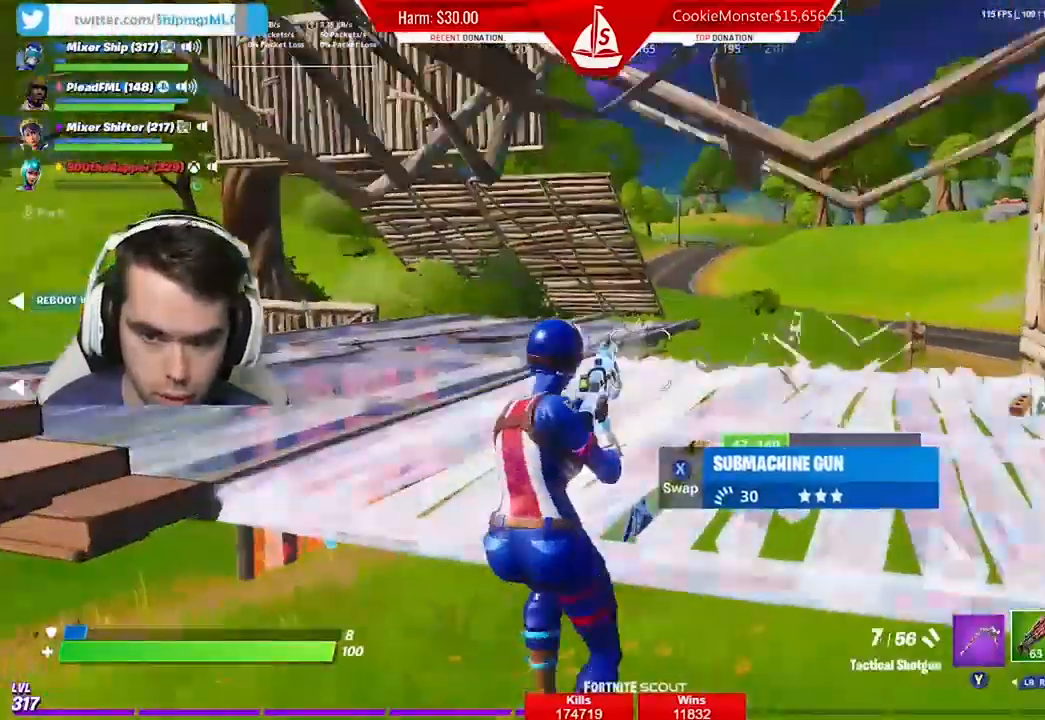
{"dt_ms": 500, "buttons": ["R2"], "left_stick": "up", "right_stick": "center", "events": [[133, "A", "down"], [233, "A", "up"], [267, "left_stick", "up"], [367, "B", "down"], [433, "R2", "down"], [467, "B", "up"]]}
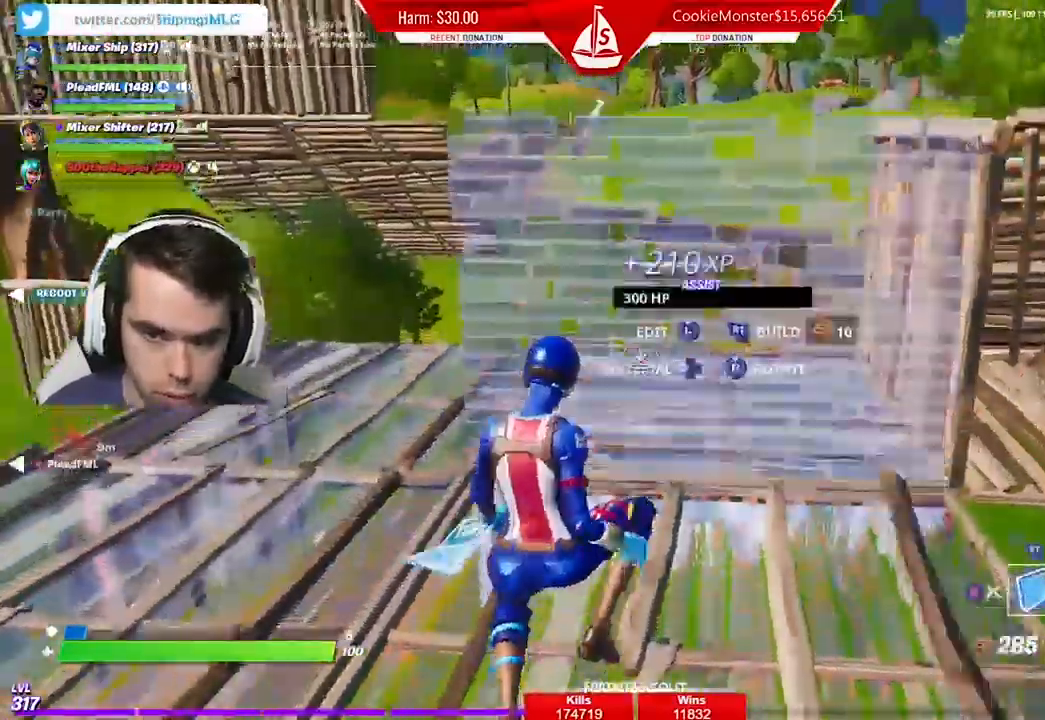
{"dt_ms": 500, "buttons": [], "left_stick": "up", "right_stick": "center", "events": [[33, "left_stick", "up-right"], [67, "L2", "down"], [67, "R2", "up"], [133, "B", "down"], [200, "L2", "up"], [233, "B", "up"], [300, "left_stick", "up"], [333, "R1", "down"], [400, "R1", "up"], [433, "right_stick", "down"], [500, "right_stick", "center"]]}
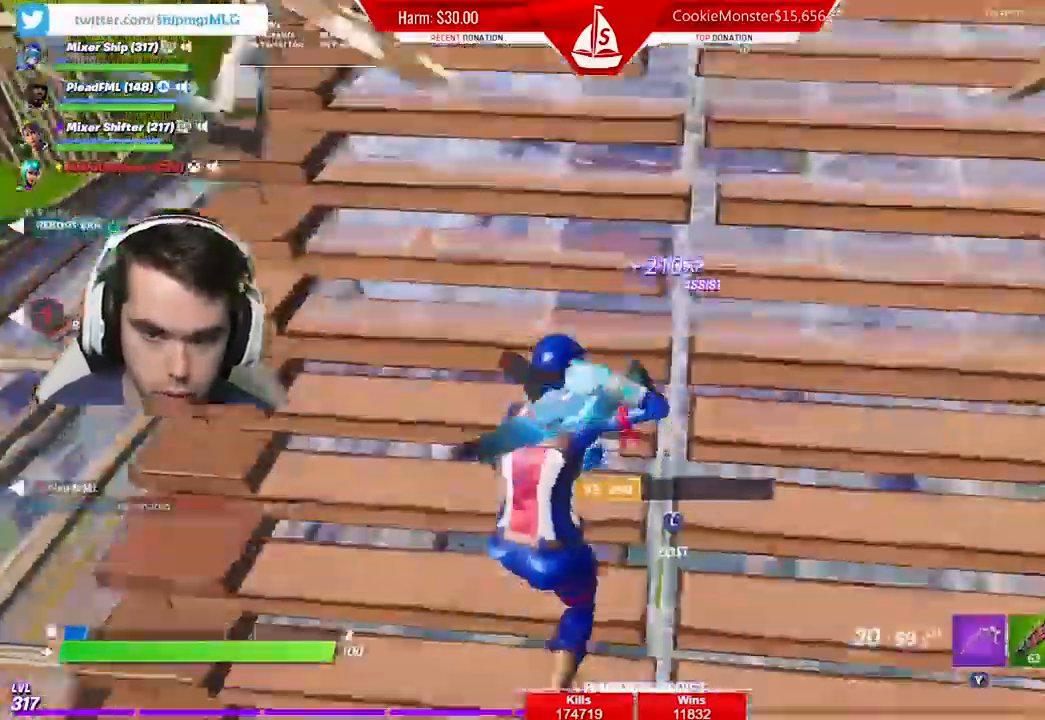
{"dt_ms": 500, "buttons": [], "left_stick": "up-right", "right_stick": "center", "events": [[167, "A", "down"], [267, "A", "up"], [267, "B", "down"], [400, "B", "up"], [433, "R1", "down"], [467, "R1", "up"], [500, "left_stick", "up-right"]]}